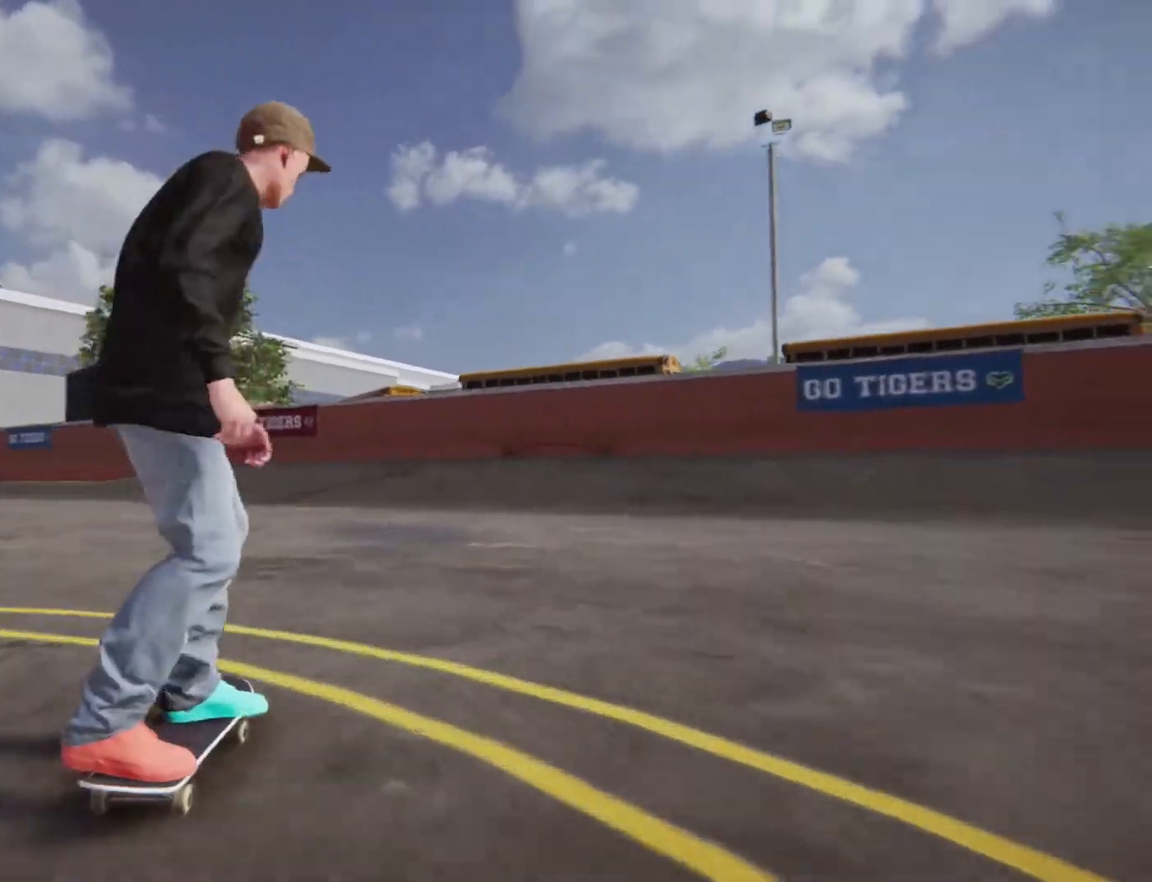
Gameplay with a controller (PlayStation layout); each line is a JSON object with the inputs held at the frame after it. "events" lists button and stick changes between this image and that frame as [ms after this image, input, new state], when the widget could be followed in between. Not read: L3 R3.
{"buttons": [], "left_stick": "right", "right_stick": "center", "events": [[300, "left_stick", "center"], [450, "left_stick", "right"]]}
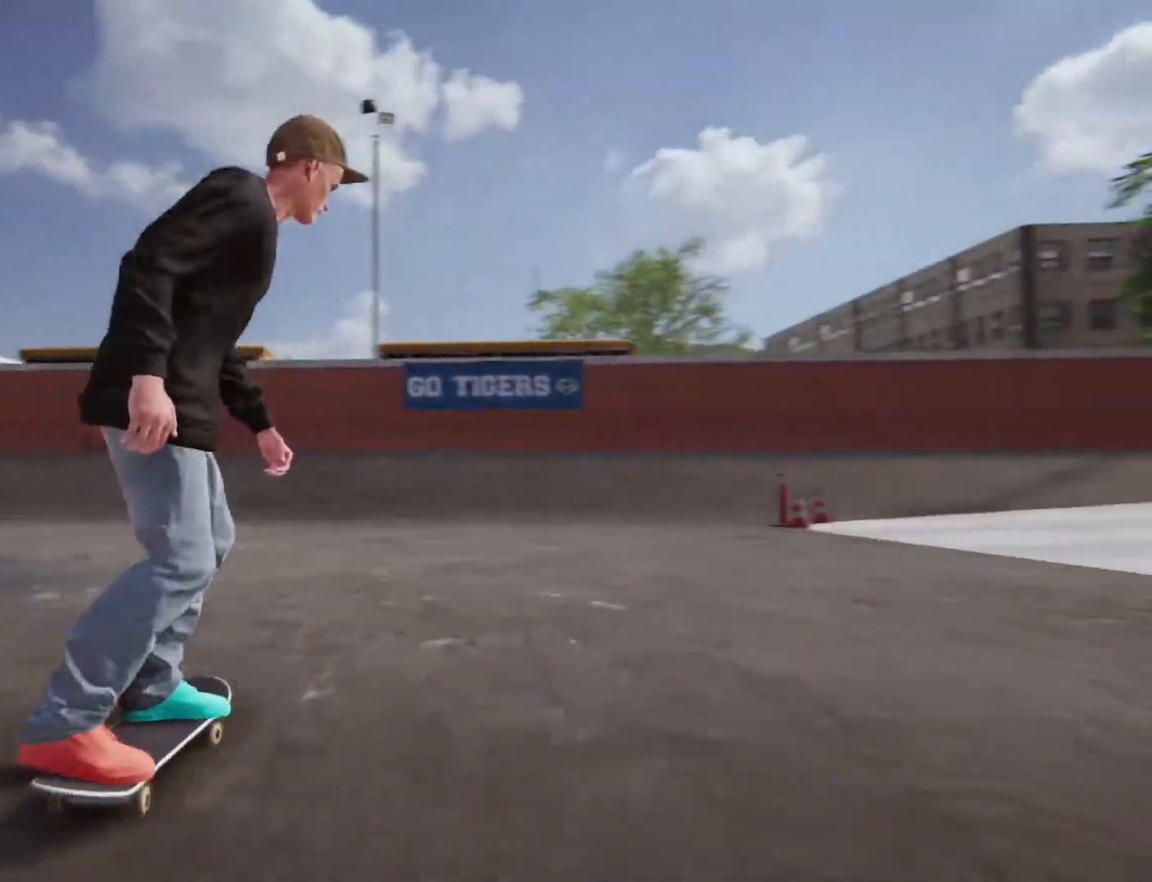
{"buttons": [], "left_stick": "right", "right_stick": "center", "events": []}
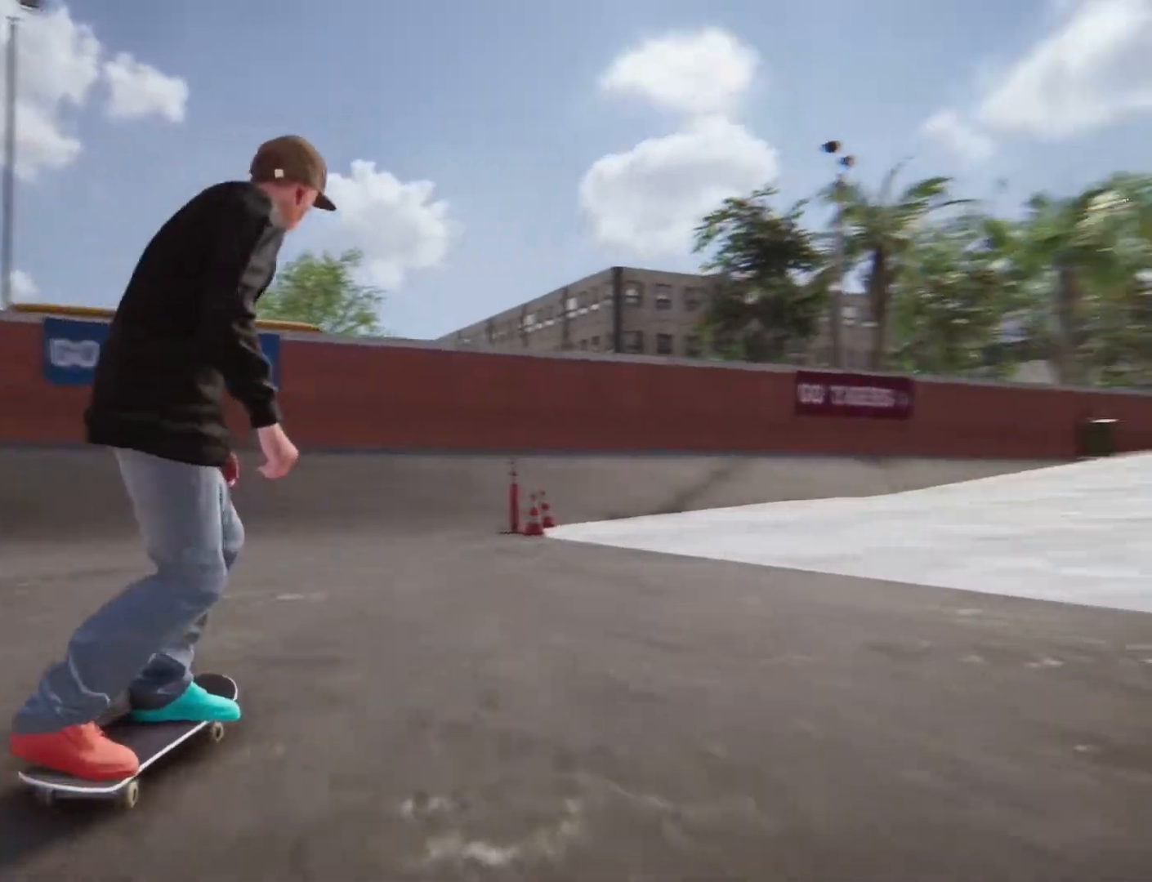
{"buttons": ["CROSS"], "left_stick": "center", "right_stick": "center", "events": [[317, "left_stick", "center"], [450, "CROSS", "down"]]}
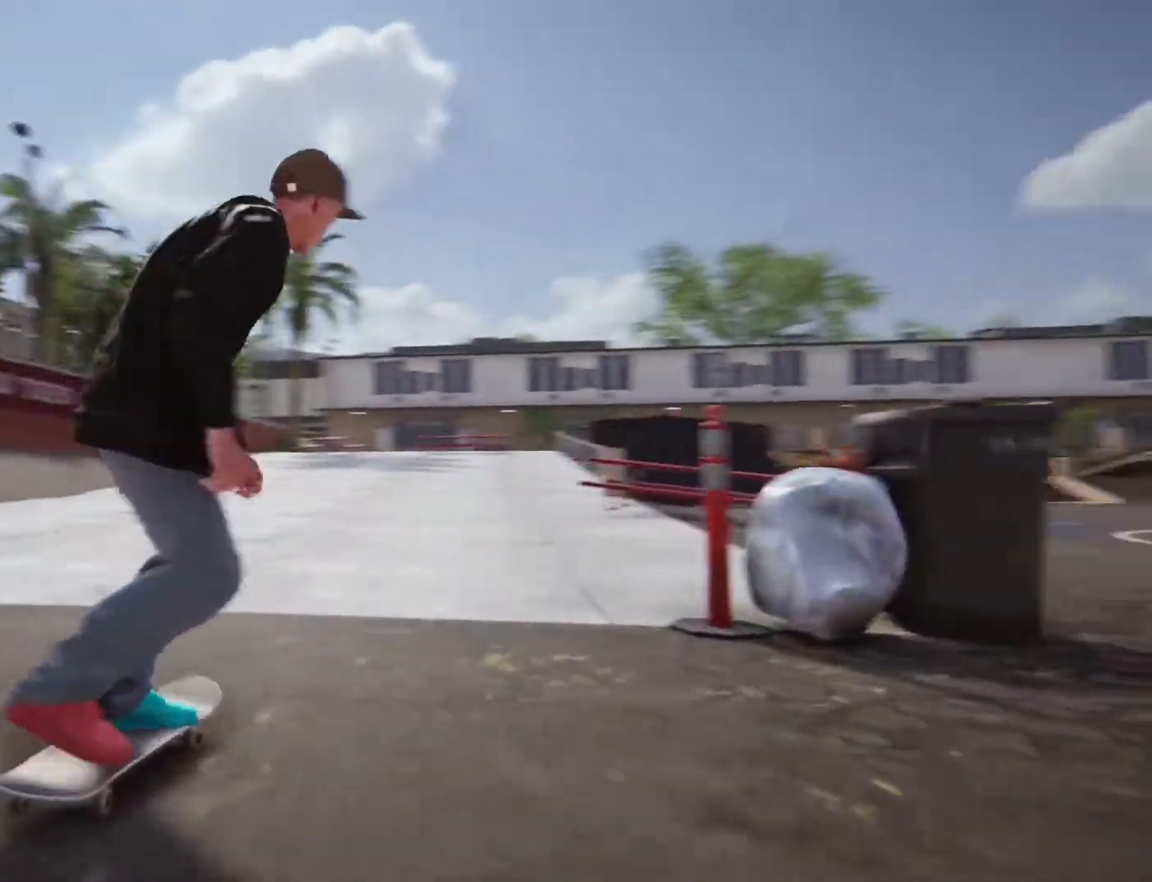
{"buttons": ["CROSS"], "left_stick": "center", "right_stick": "center", "events": [[50, "left_stick", "left"], [367, "left_stick", "center"]]}
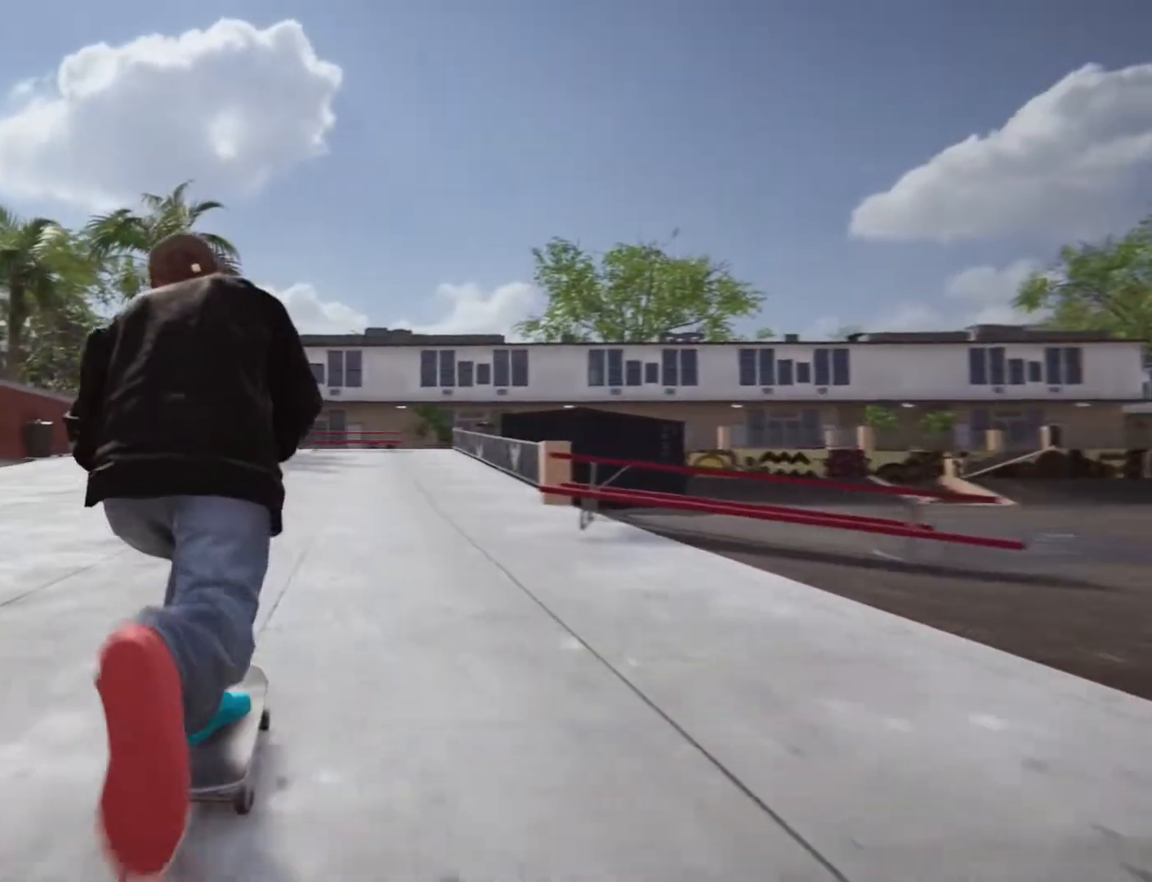
{"buttons": ["CROSS"], "left_stick": "center", "right_stick": "center", "events": [[33, "left_stick", "right"], [133, "left_stick", "center"]]}